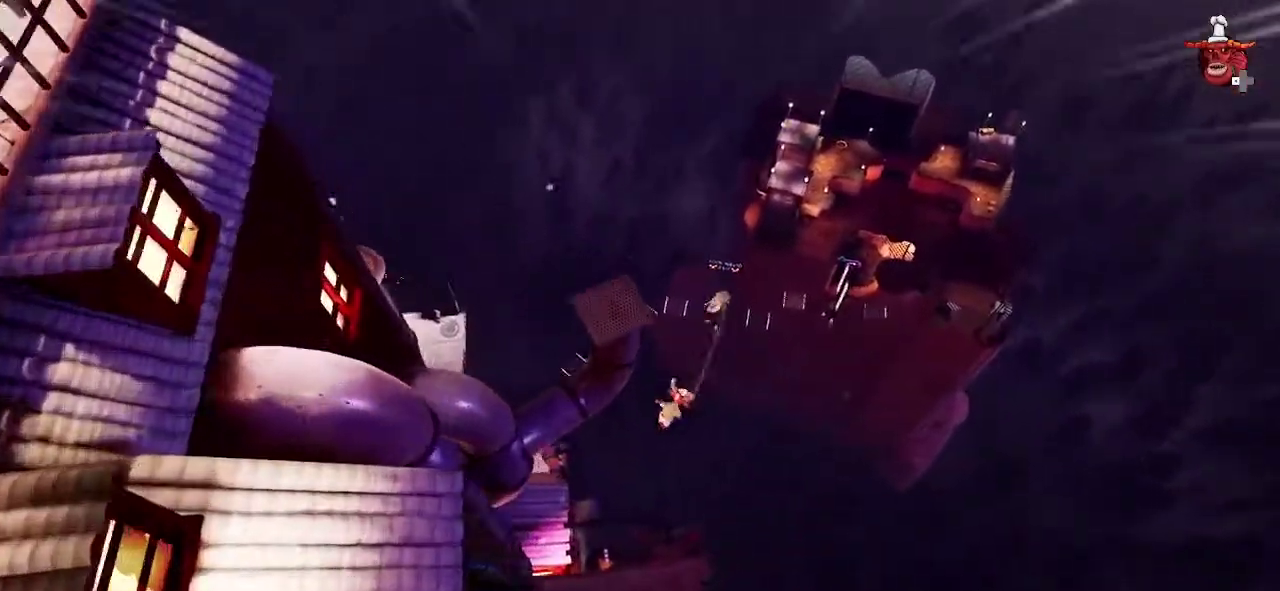
Gameplay with a controller (PlayStation layout); each line is a JSON object with the inputs held at the frame after it (dt_ms = milliseconds from this image to that frame). "events" lists button and stick changes between this image and that frame as [ms after this image, input, new state], when the widget could be followed in between.
{"dt_ms": 400, "buttons": [], "left_stick": "center", "right_stick": "down", "events": [[67, "CIRCLE", "up"], [67, "R2", "up"], [300, "right_stick", "down"], [333, "left_stick", "center"]]}
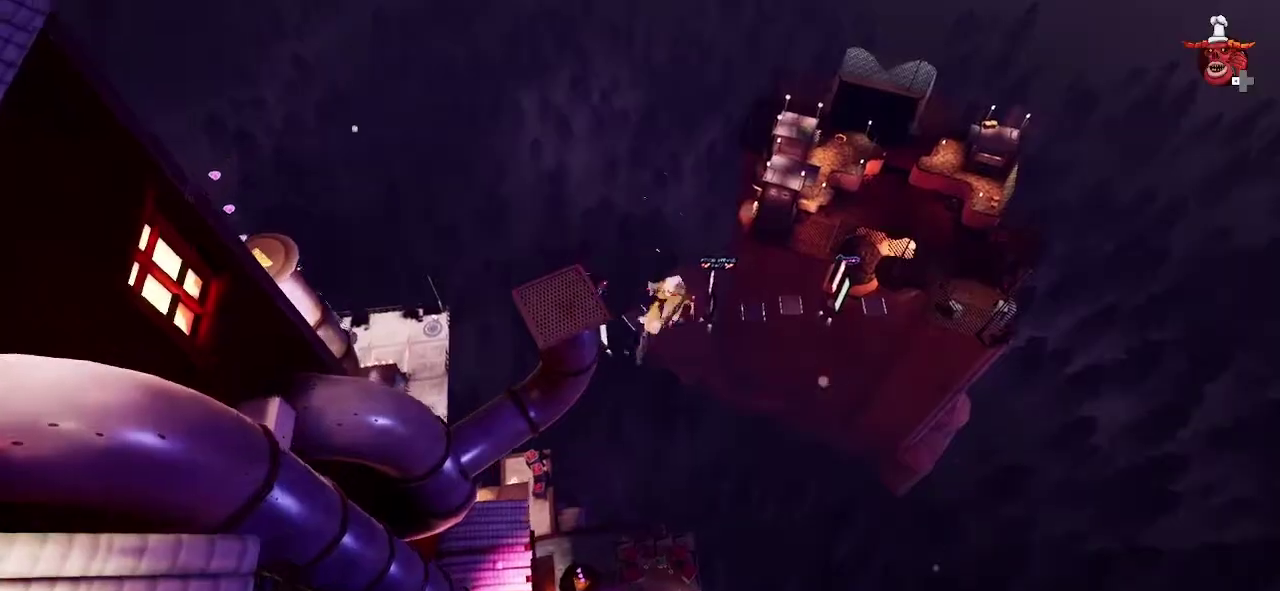
{"dt_ms": 700, "buttons": [], "left_stick": "center", "right_stick": "center", "events": [[100, "right_stick", "center"], [200, "left_stick", "down-left"], [367, "left_stick", "center"]]}
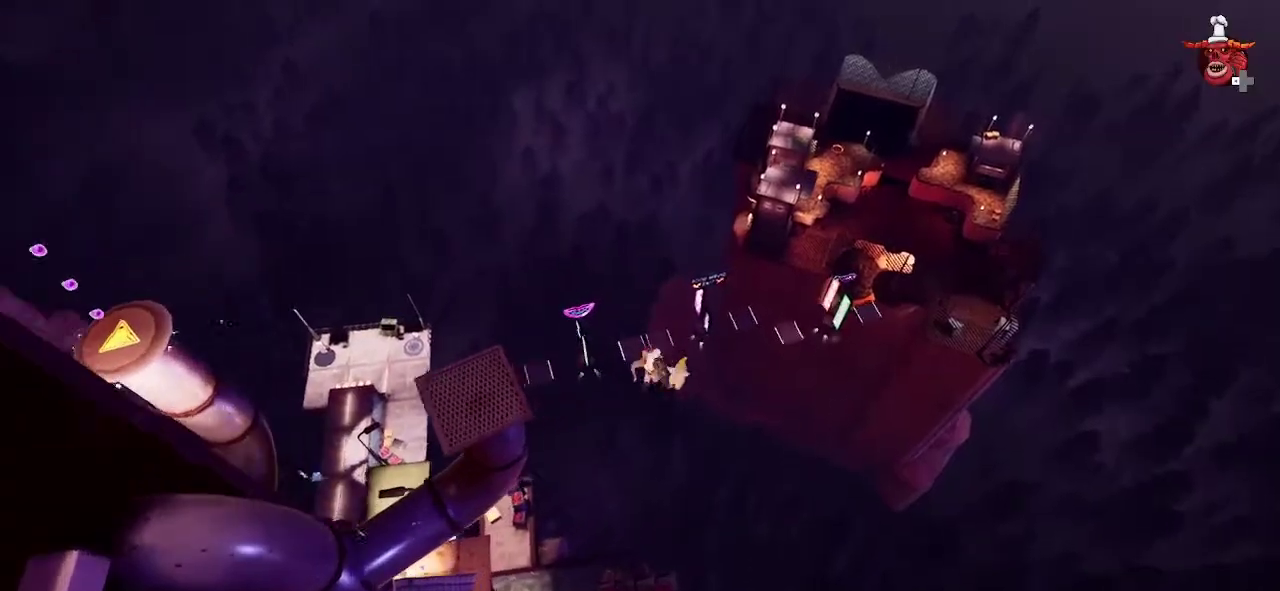
{"dt_ms": 400, "buttons": [], "left_stick": "center", "right_stick": "center", "events": []}
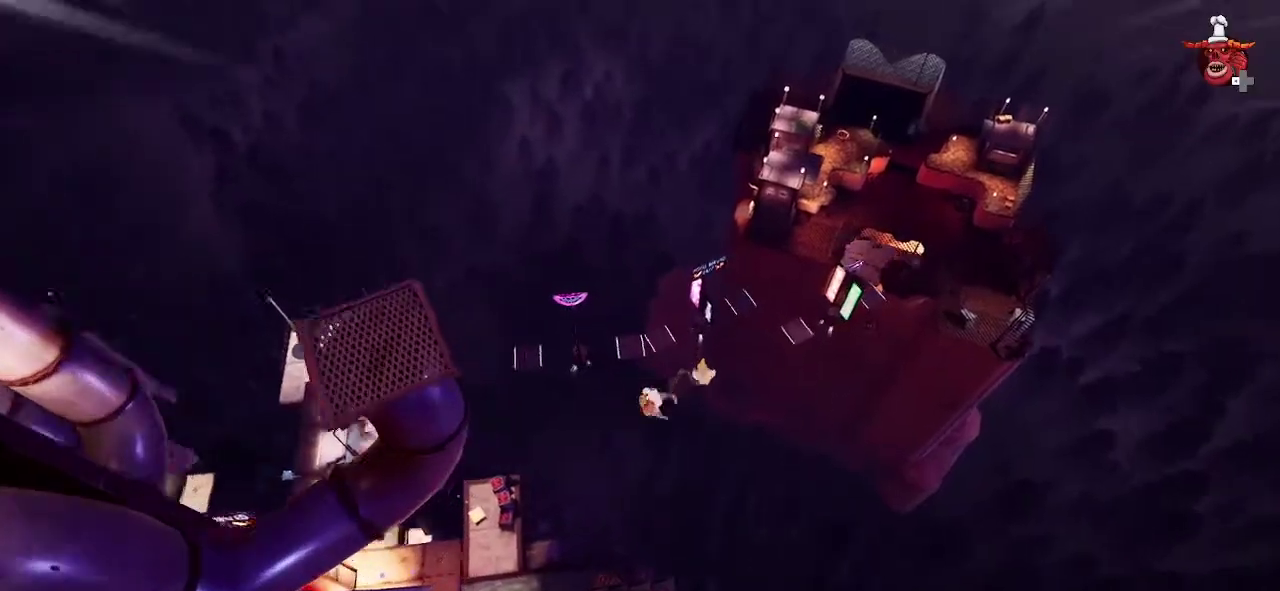
{"dt_ms": 400, "buttons": [], "left_stick": "center", "right_stick": "center", "events": []}
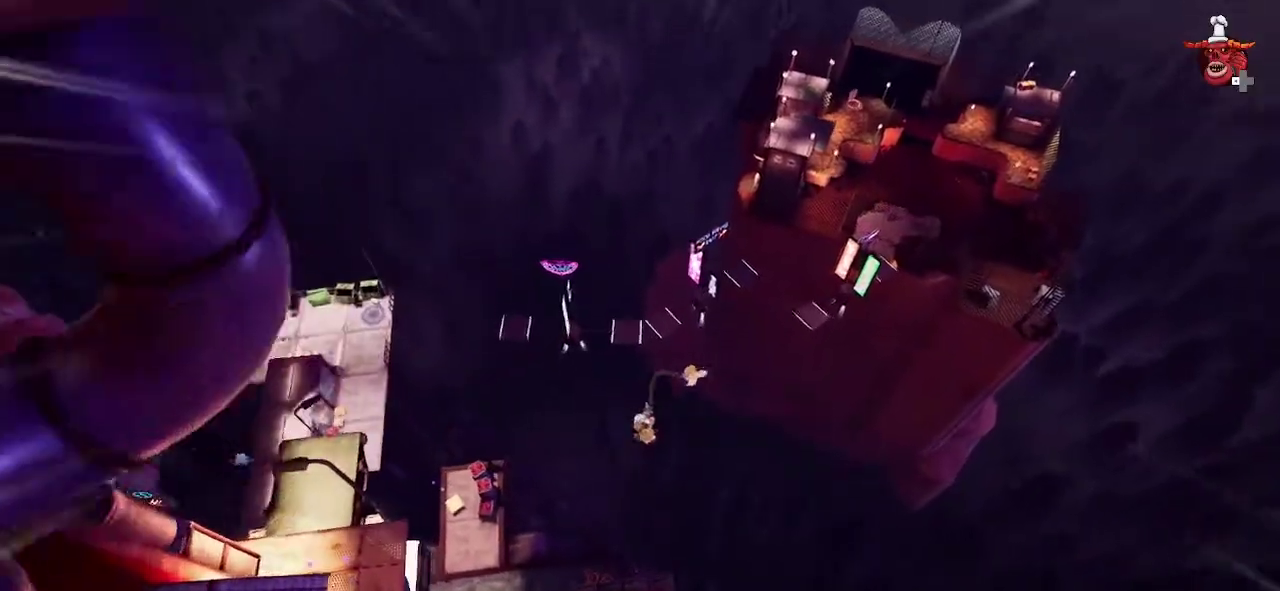
{"dt_ms": 700, "buttons": [], "left_stick": "up-left", "right_stick": "center", "events": [[467, "left_stick", "up-left"]]}
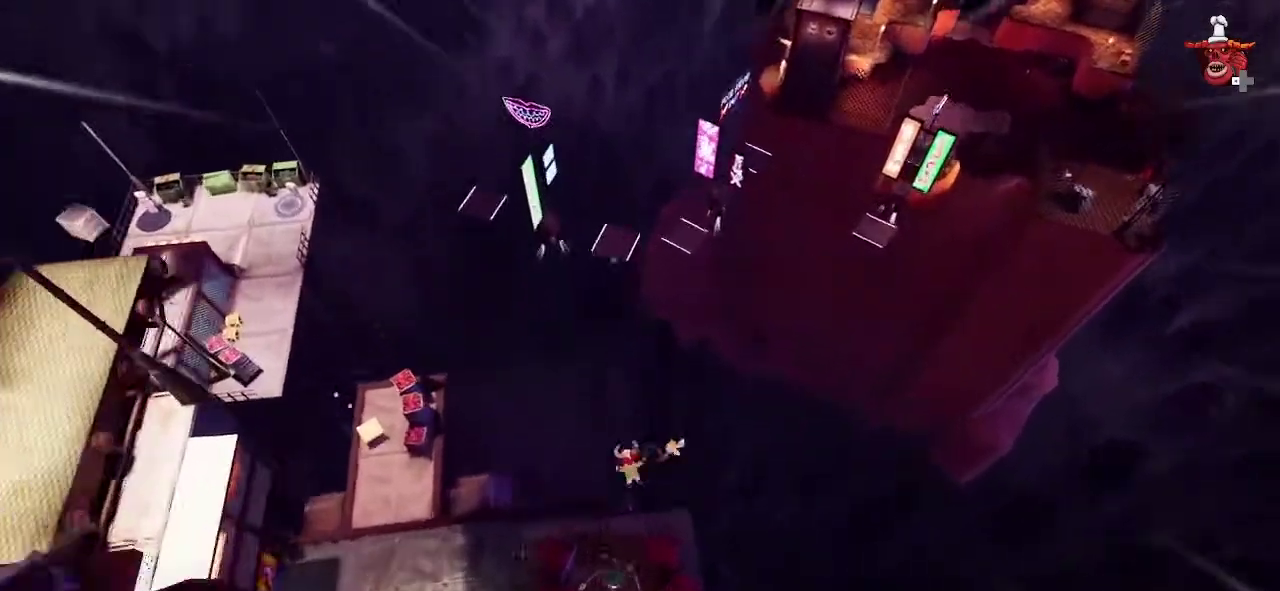
{"dt_ms": 400, "buttons": [], "left_stick": "up", "right_stick": "center", "events": [[200, "SQUARE", "down"], [267, "SQUARE", "up"], [333, "left_stick", "up"]]}
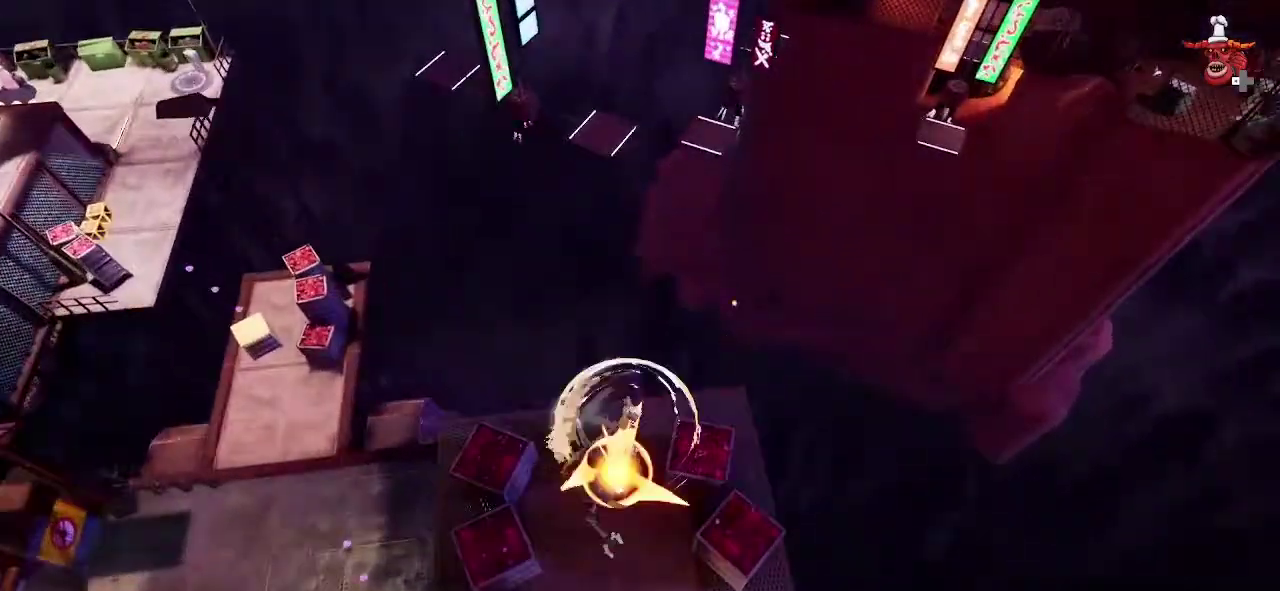
{"dt_ms": 300, "buttons": [], "left_stick": "up", "right_stick": "up", "events": [[100, "right_stick", "up"]]}
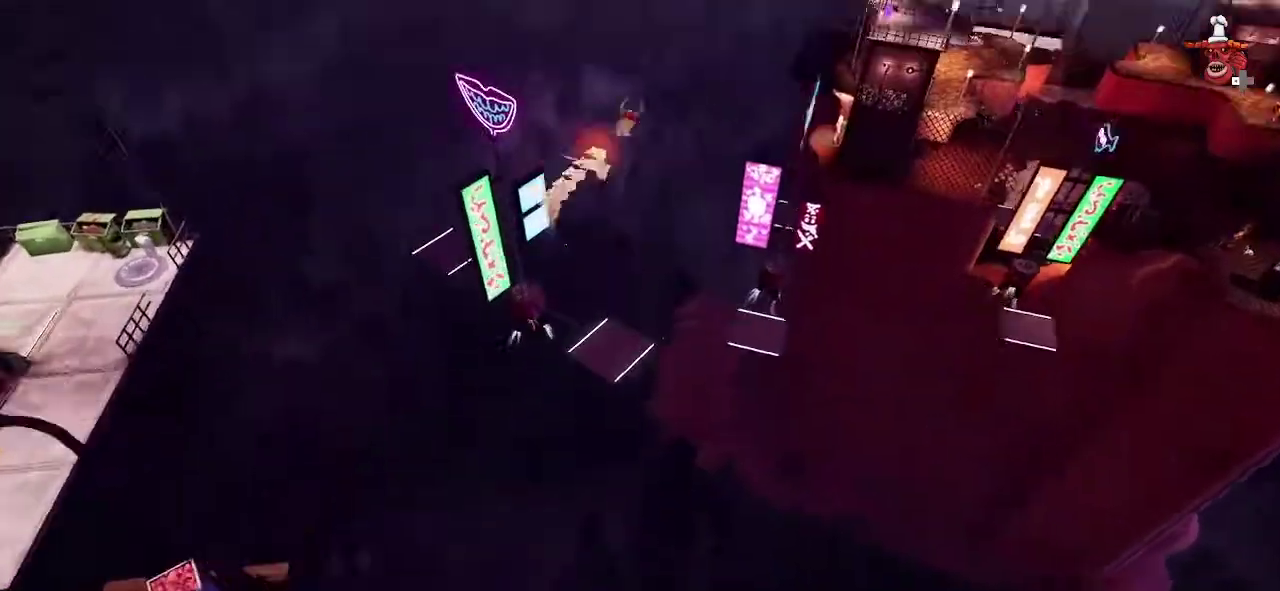
{"dt_ms": 800, "buttons": [], "left_stick": "right", "right_stick": "center", "events": [[67, "left_stick", "down-left"], [67, "right_stick", "center"], [167, "left_stick", "right"], [167, "right_stick", "right"], [567, "right_stick", "center"]]}
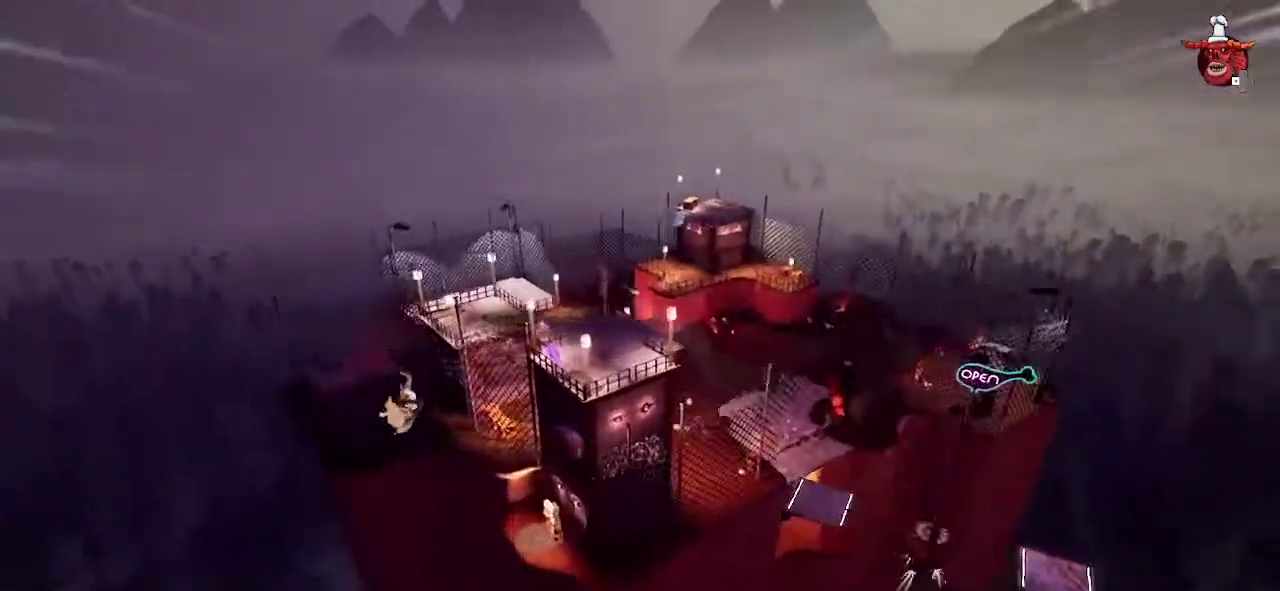
{"dt_ms": 400, "buttons": [], "left_stick": "right", "right_stick": "right", "events": [[233, "CROSS", "down"], [233, "right_stick", "right"], [367, "CROSS", "up"]]}
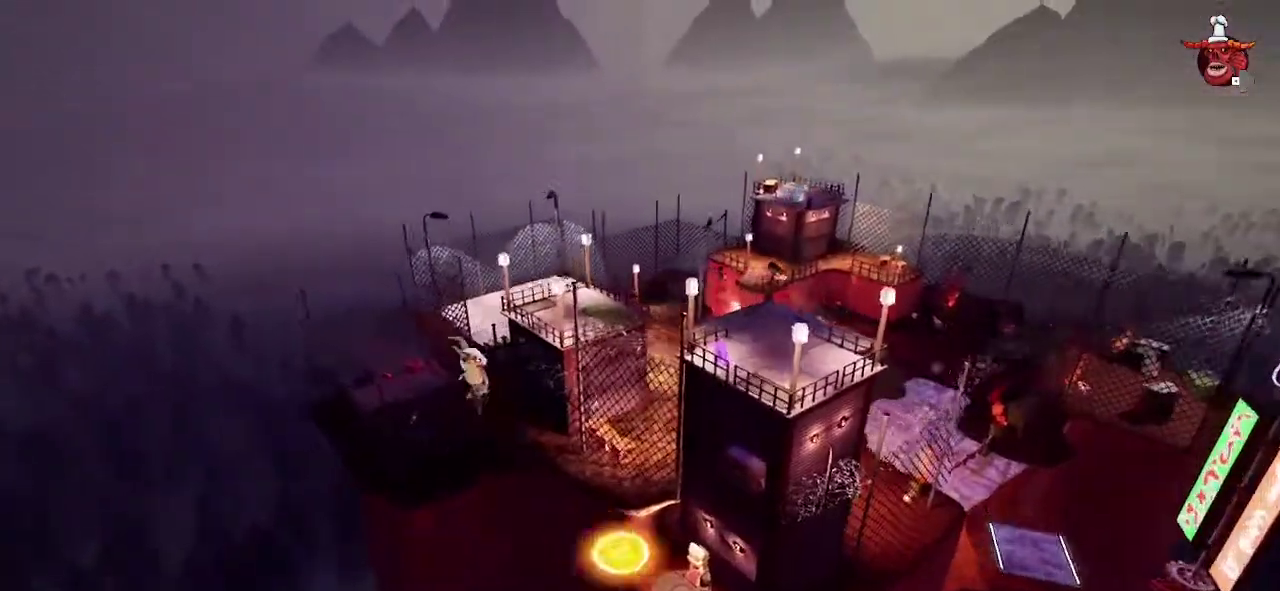
{"dt_ms": 700, "buttons": [], "left_stick": "up", "right_stick": "center", "events": [[67, "left_stick", "down-left"], [200, "right_stick", "center"], [300, "right_stick", "right"], [533, "right_stick", "center"], [600, "left_stick", "up"]]}
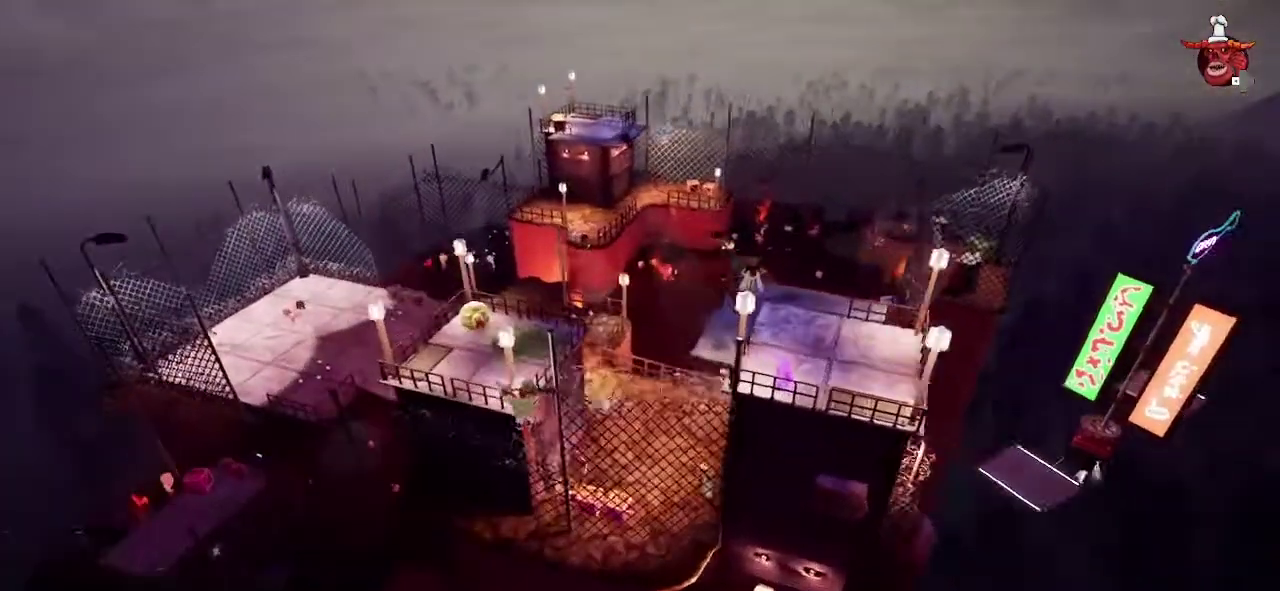
{"dt_ms": 300, "buttons": [], "left_stick": "up", "right_stick": "center", "events": []}
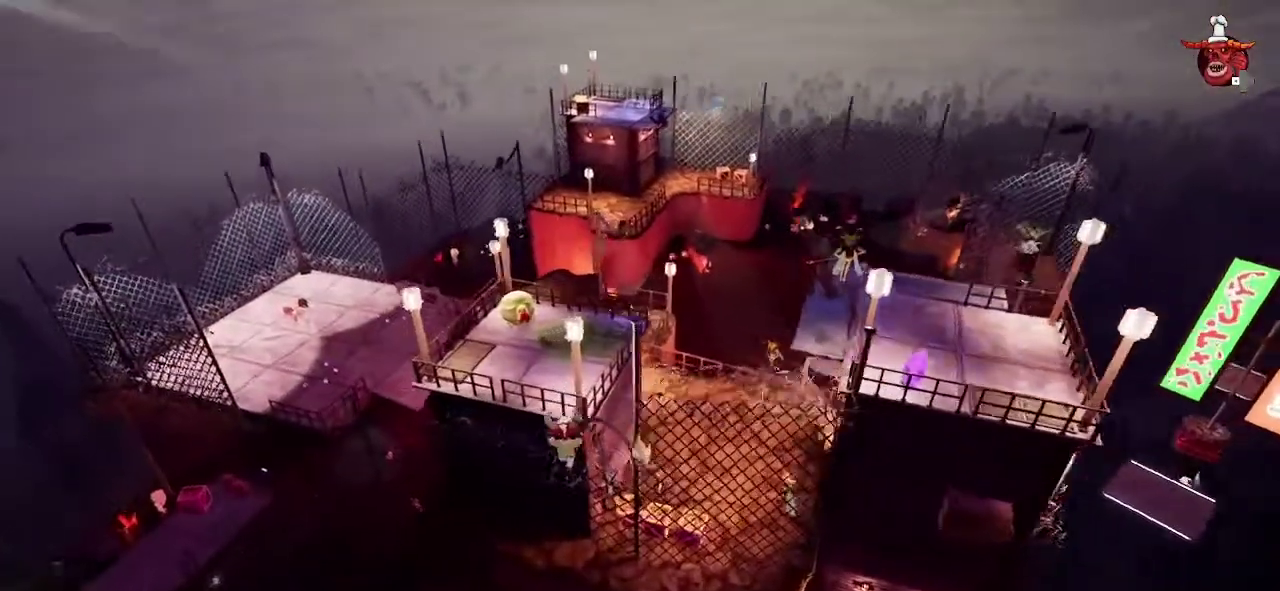
{"dt_ms": 500, "buttons": ["CIRCLE", "R2"], "left_stick": "up", "right_stick": "center", "events": [[67, "R2", "down"], [100, "CIRCLE", "down"]]}
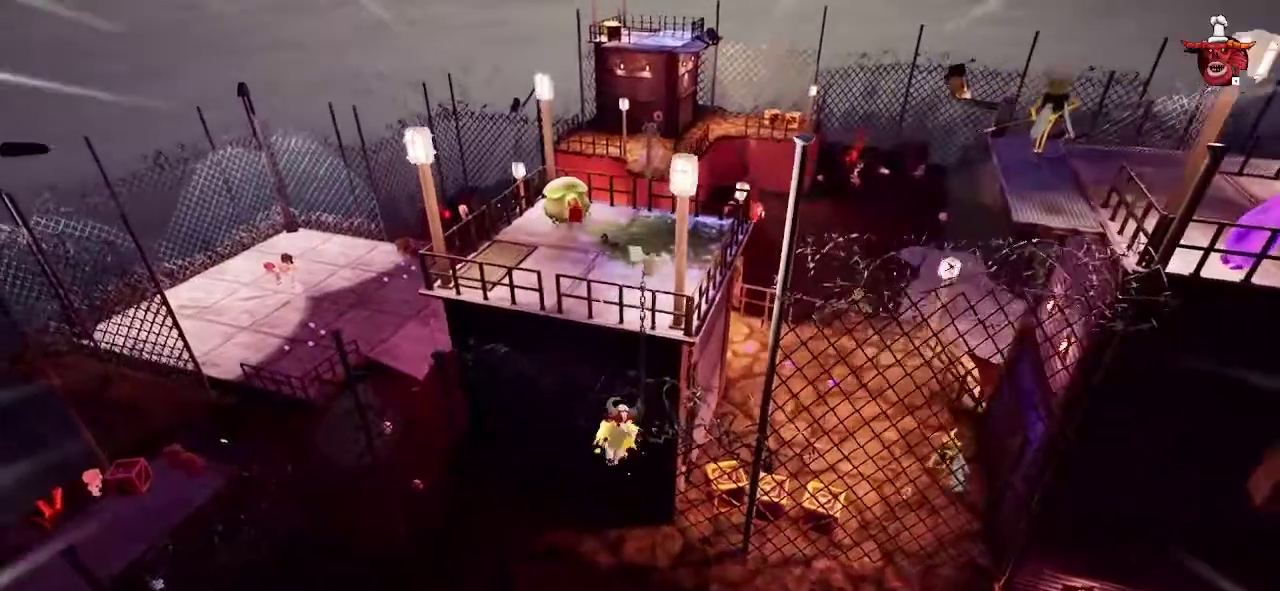
{"dt_ms": 500, "buttons": ["CIRCLE"], "left_stick": "up", "right_stick": "center", "events": [[67, "CIRCLE", "up"], [67, "R2", "up"], [500, "CIRCLE", "down"]]}
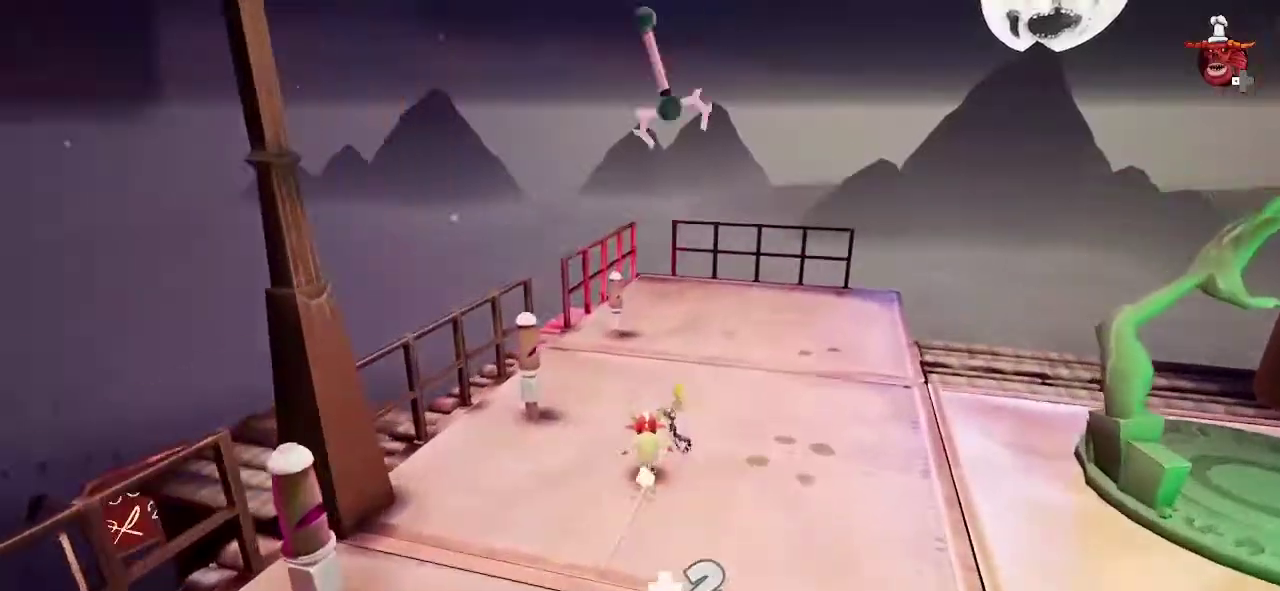
{"dt_ms": 700, "buttons": [], "left_stick": "up-left", "right_stick": "down", "events": [[100, "CIRCLE", "up"], [200, "right_stick", "down-left"], [367, "left_stick", "up-left"], [500, "right_stick", "down"]]}
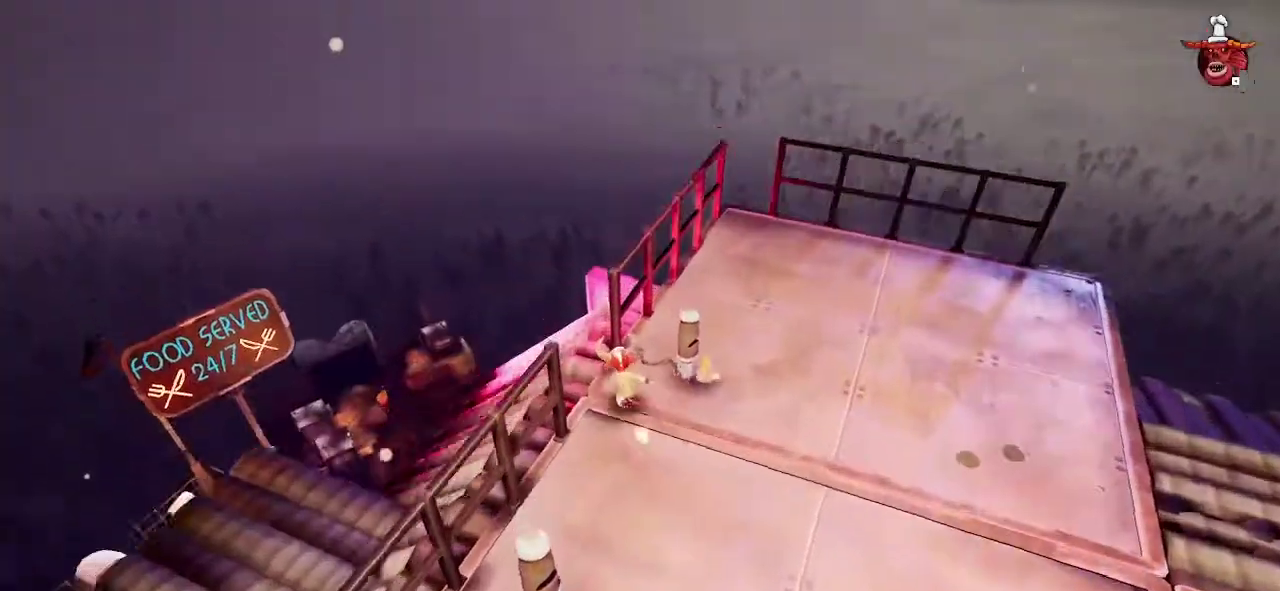
{"dt_ms": 300, "buttons": [], "left_stick": "up-left", "right_stick": "down", "events": []}
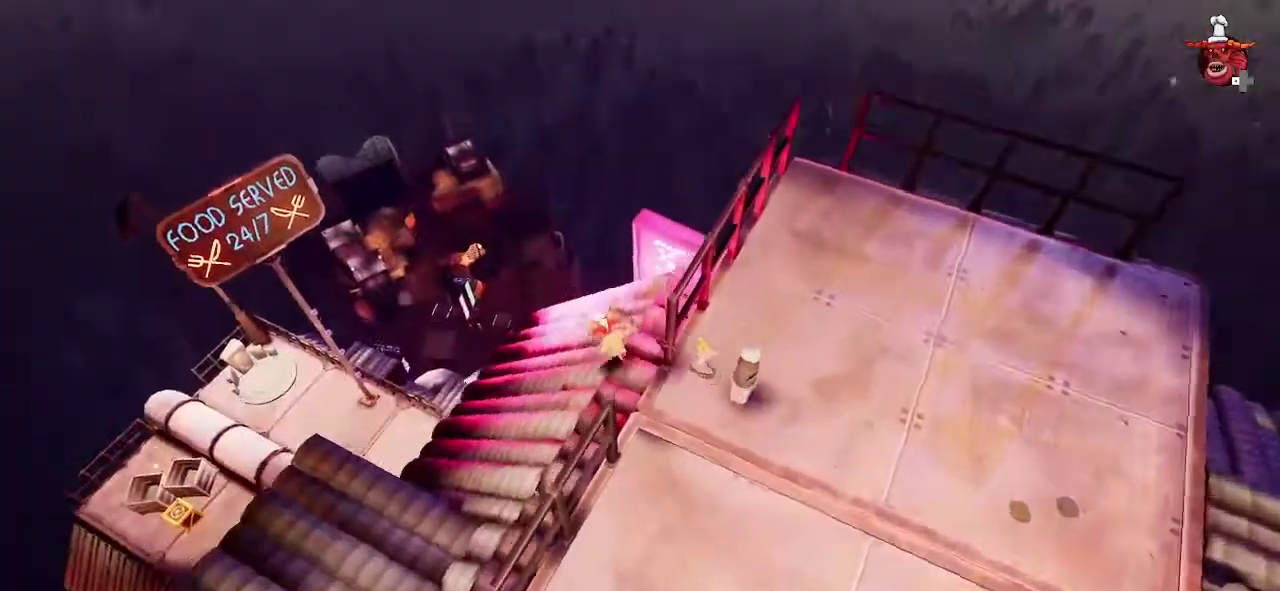
{"dt_ms": 500, "buttons": [], "left_stick": "up", "right_stick": "center", "events": [[100, "right_stick", "down-left"], [167, "left_stick", "up"], [333, "right_stick", "center"]]}
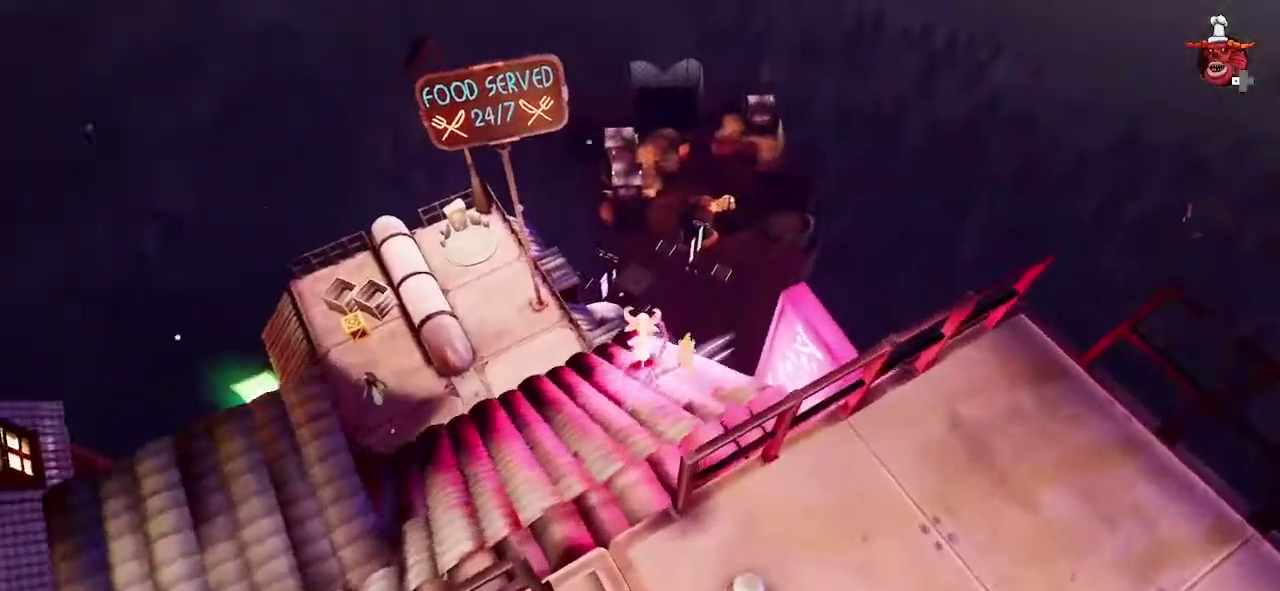
{"dt_ms": 700, "buttons": [], "left_stick": "up-right", "right_stick": "center", "events": [[233, "left_stick", "up-right"], [333, "CROSS", "down"], [433, "CROSS", "up"]]}
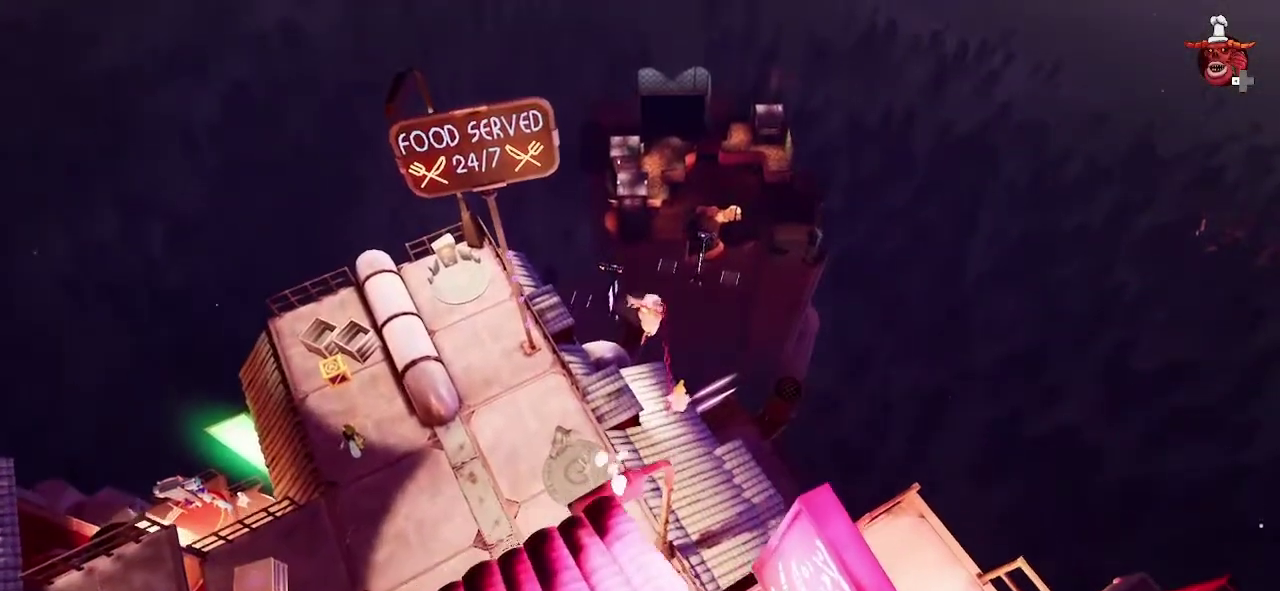
{"dt_ms": 300, "buttons": [], "left_stick": "up-right", "right_stick": "center", "events": []}